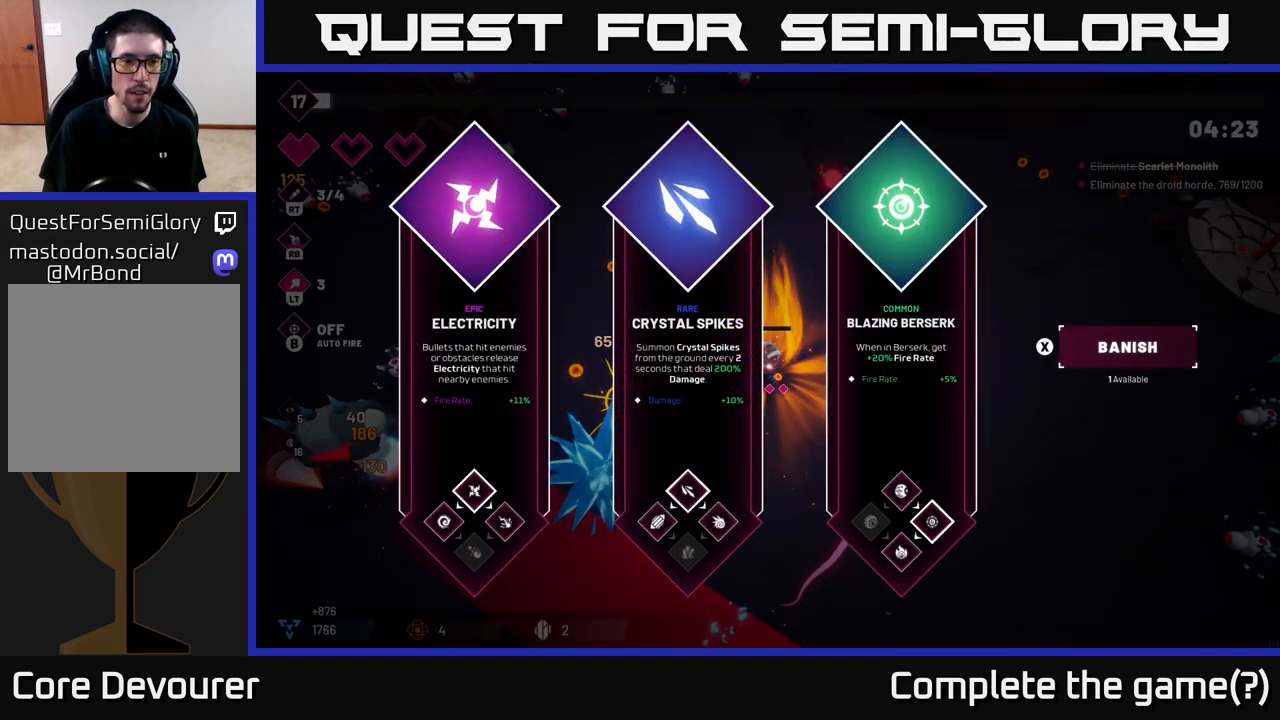
Gameplay with a controller (Xbox layout); each line is a JSON object with the inputs held at the frame after it. "events" lists button and stick changes between this image and that frame as [ms after this image, input, new state], when the widget could be followed in between.
{"buttons": [], "left_stick": "right", "right_stick": "center", "events": [[100, "left_stick", "right"], [250, "left_stick", "center"], [367, "left_stick", "right"]]}
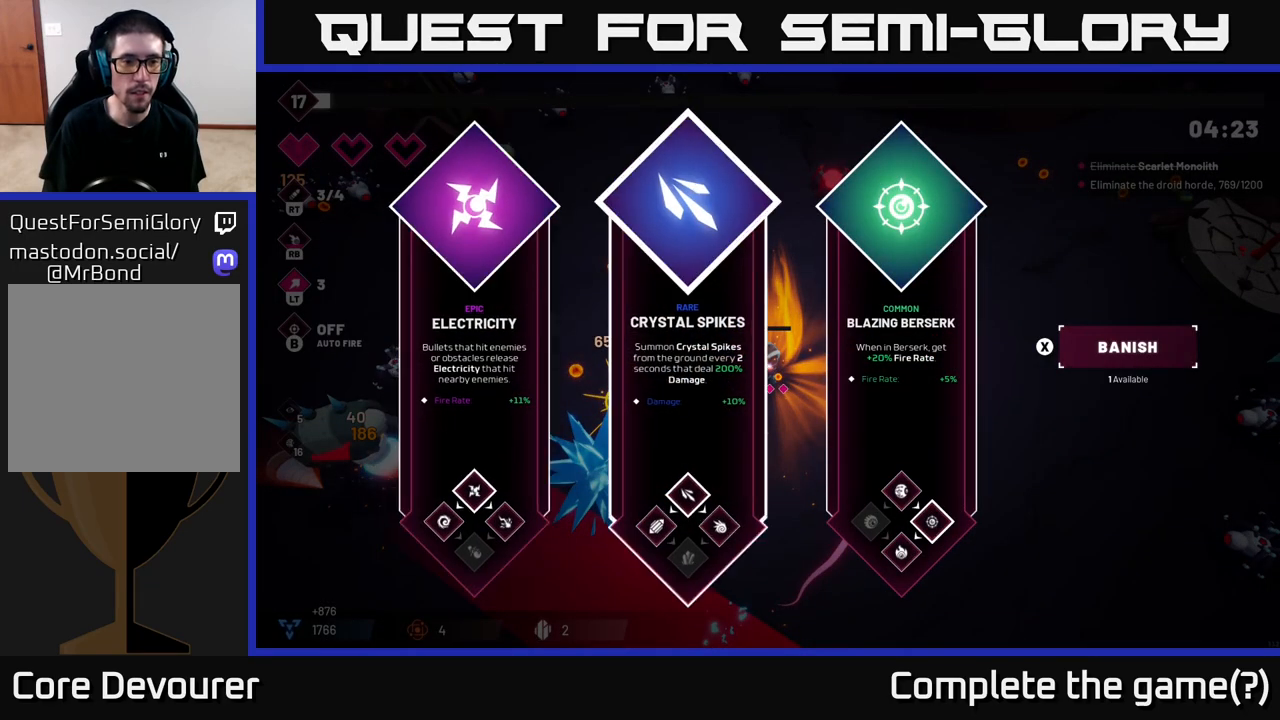
{"buttons": ["A"], "left_stick": "left", "right_stick": "center", "events": [[33, "left_stick", "center"], [167, "left_stick", "left"], [433, "A", "down"]]}
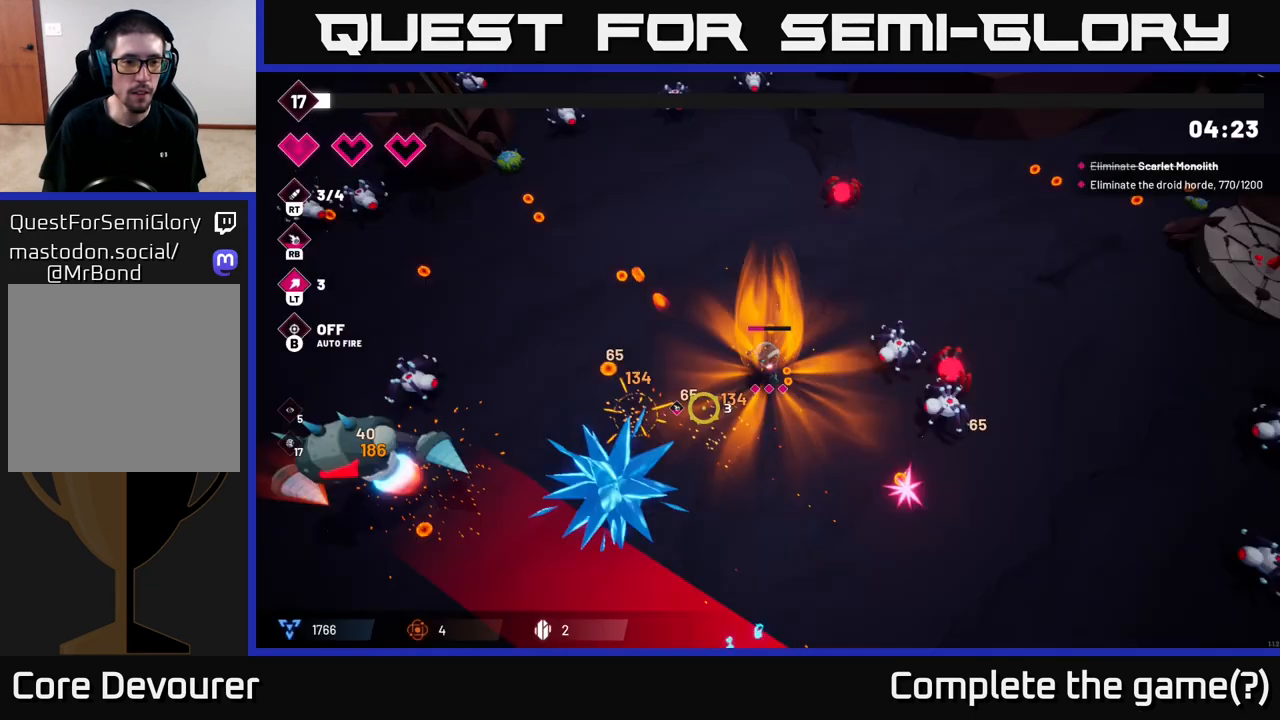
{"buttons": [], "left_stick": "left", "right_stick": "down-left", "events": [[33, "A", "up"], [350, "right_stick", "down-left"]]}
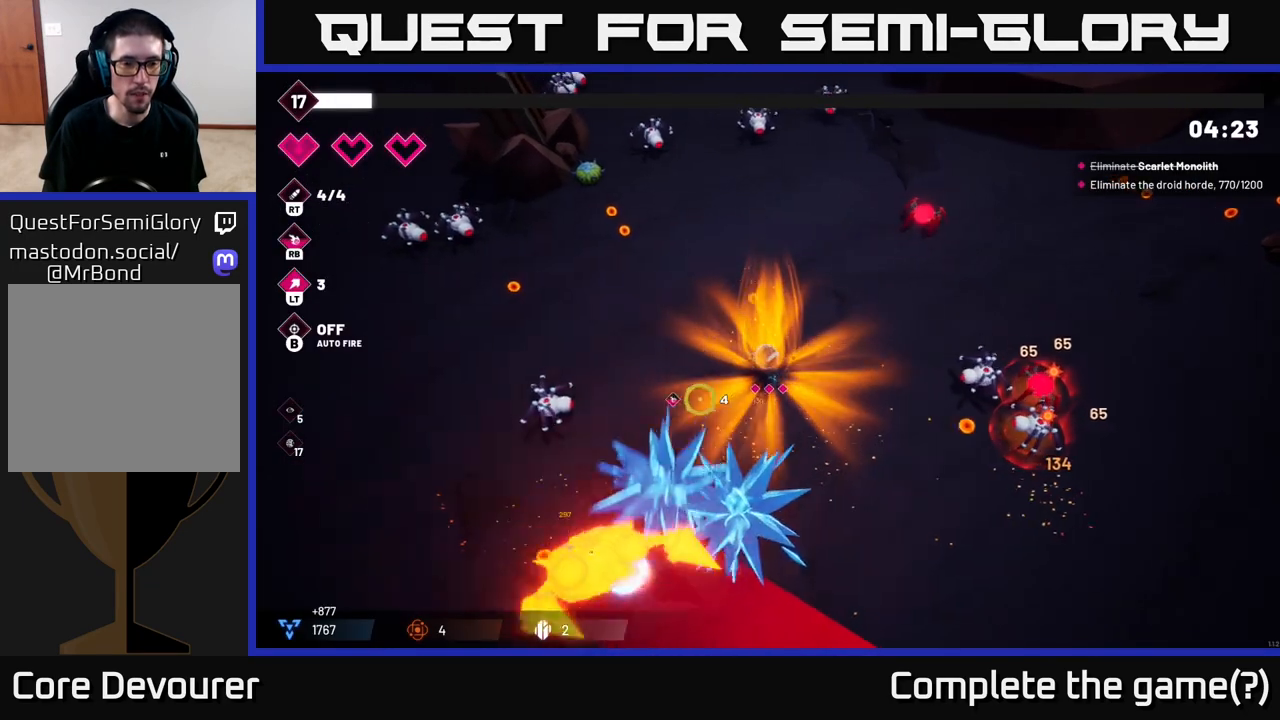
{"buttons": [], "left_stick": "up-left", "right_stick": "down-left", "events": [[33, "right_stick", "left"], [150, "left_stick", "up-left"], [217, "right_stick", "down-left"]]}
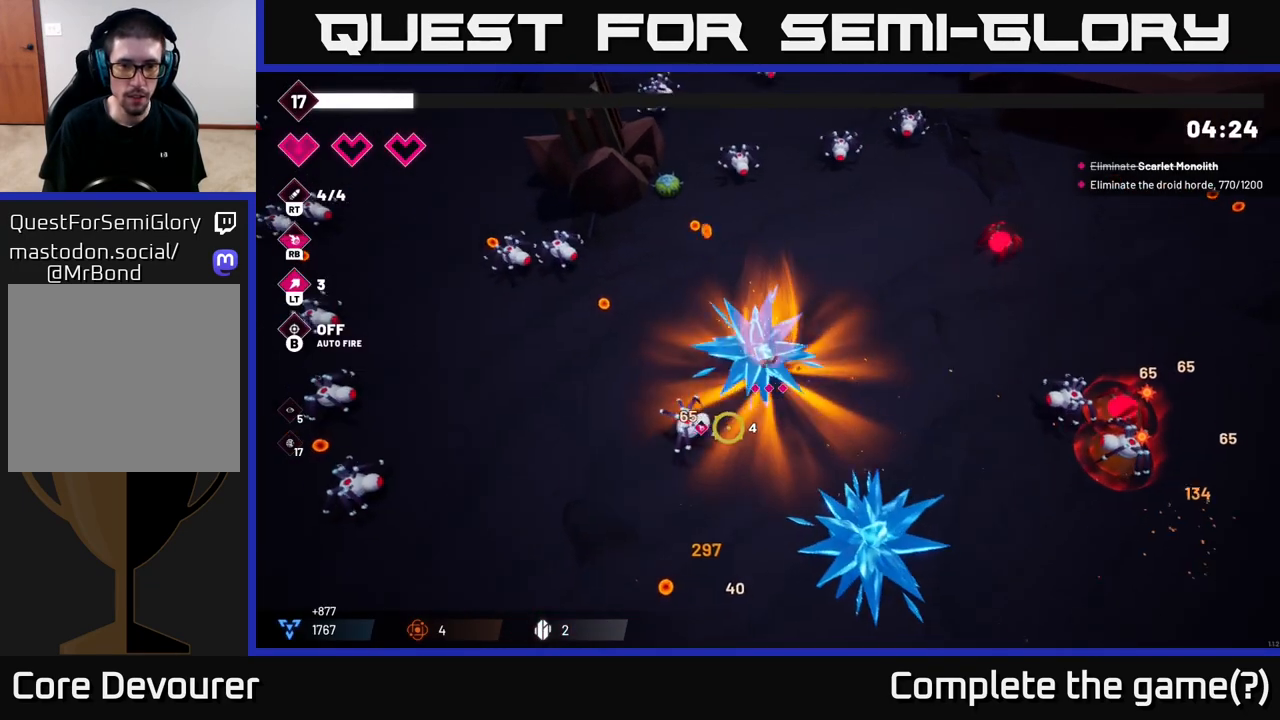
{"buttons": ["R2"], "left_stick": "down-left", "right_stick": "left", "events": [[250, "right_stick", "left"], [283, "left_stick", "down-left"], [367, "R2", "down"]]}
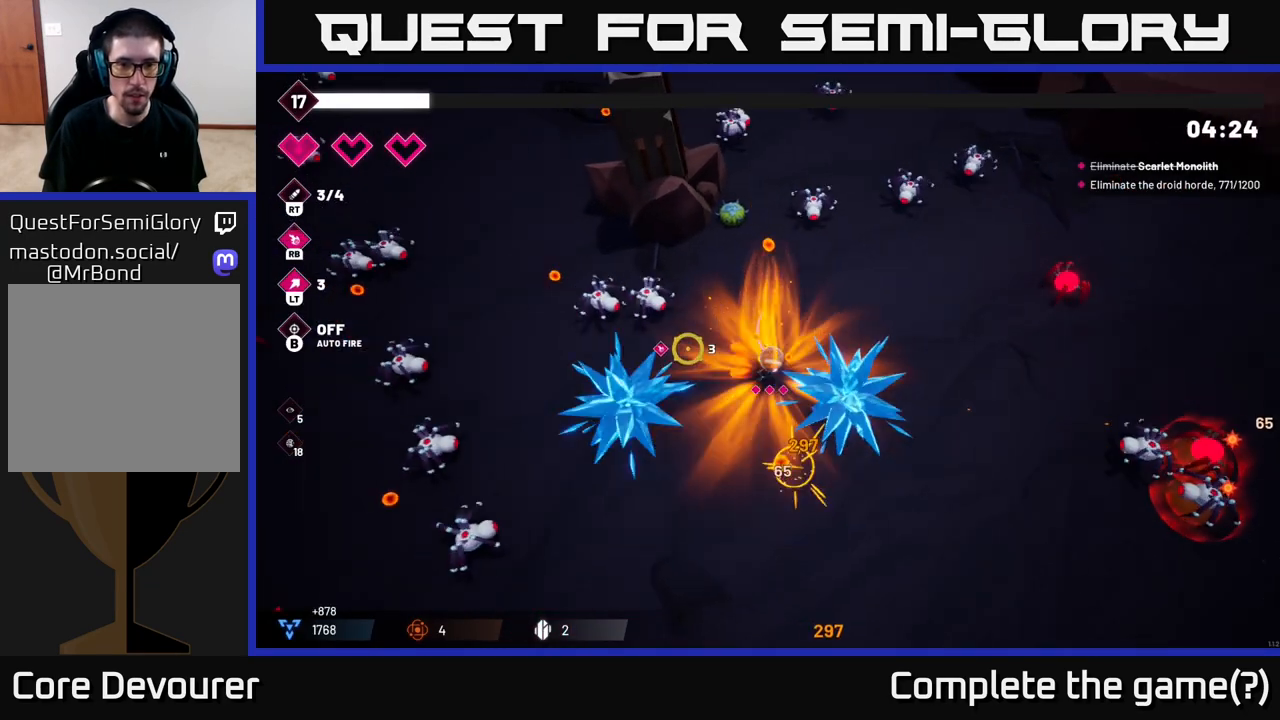
{"buttons": [], "left_stick": "down", "right_stick": "down-left", "events": [[33, "R2", "up"], [300, "left_stick", "down"], [317, "right_stick", "down-left"]]}
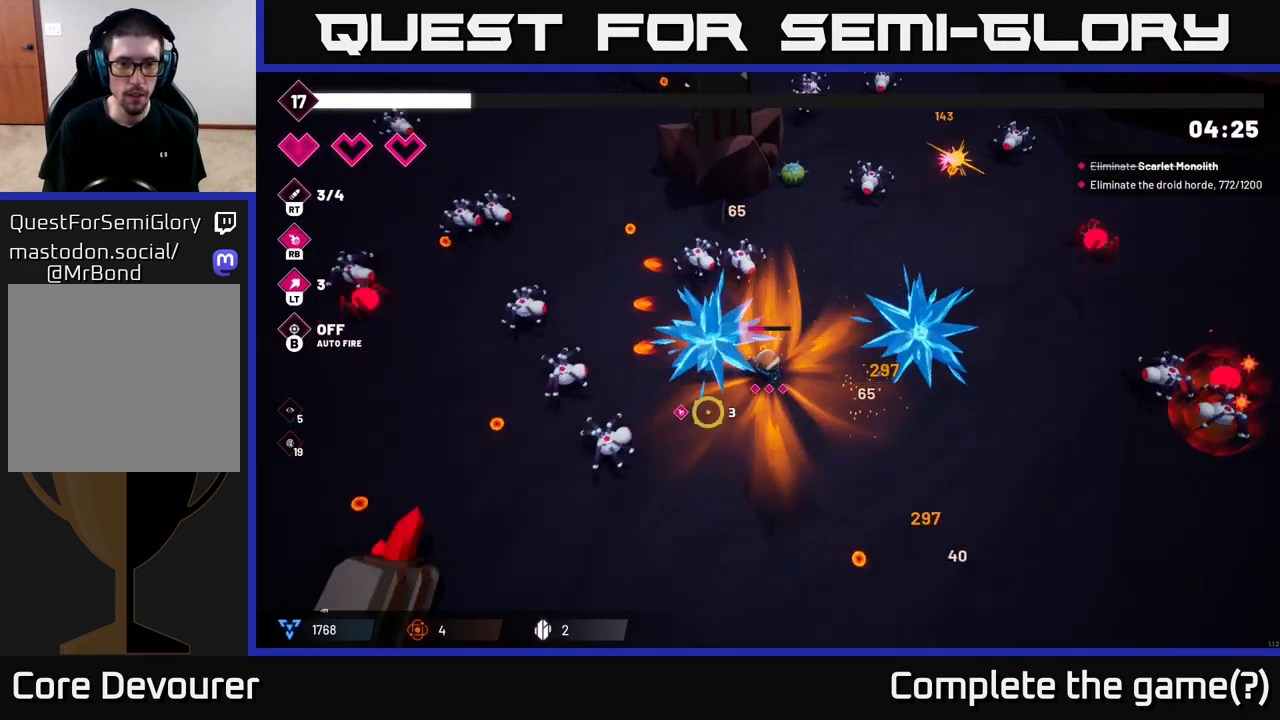
{"buttons": [], "left_stick": "down-left", "right_stick": "up-left", "events": [[100, "right_stick", "left"], [133, "R2", "down"], [267, "R2", "up"], [267, "left_stick", "down-left"], [350, "right_stick", "up-left"]]}
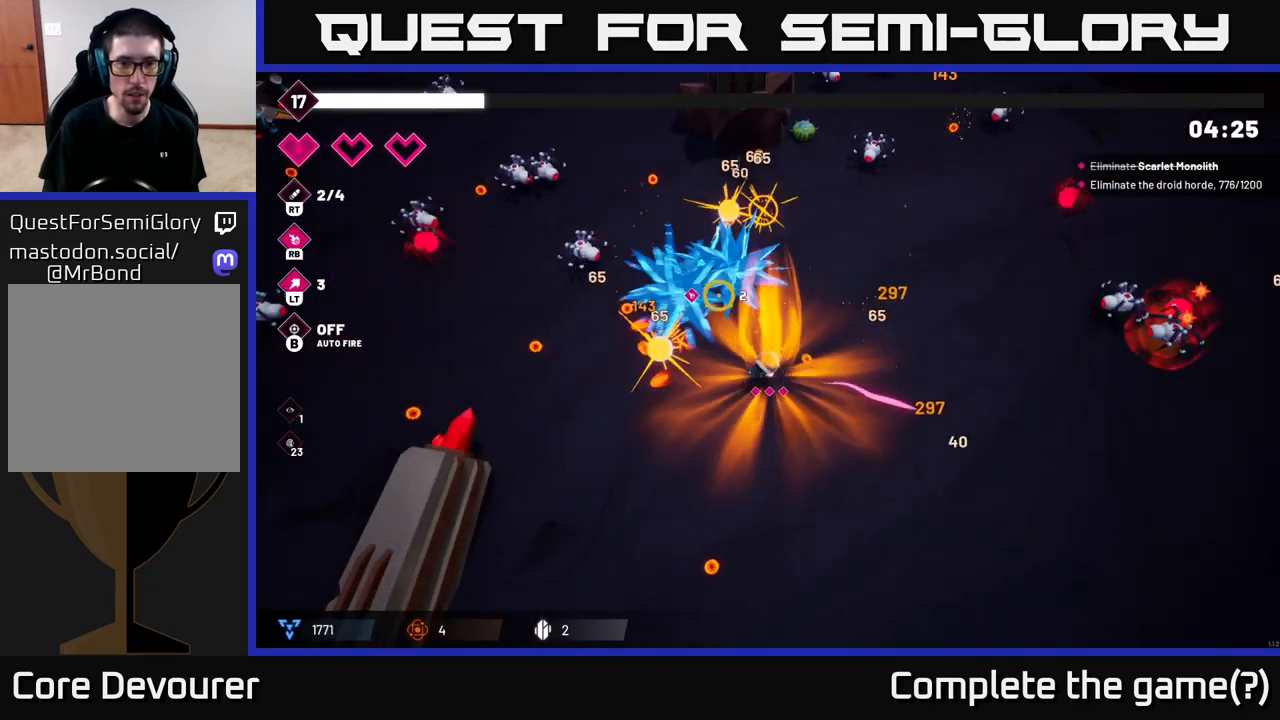
{"buttons": [], "left_stick": "down-right", "right_stick": "right", "events": [[50, "right_stick", "up"], [317, "right_stick", "up-right"], [433, "right_stick", "right"], [450, "left_stick", "down-right"]]}
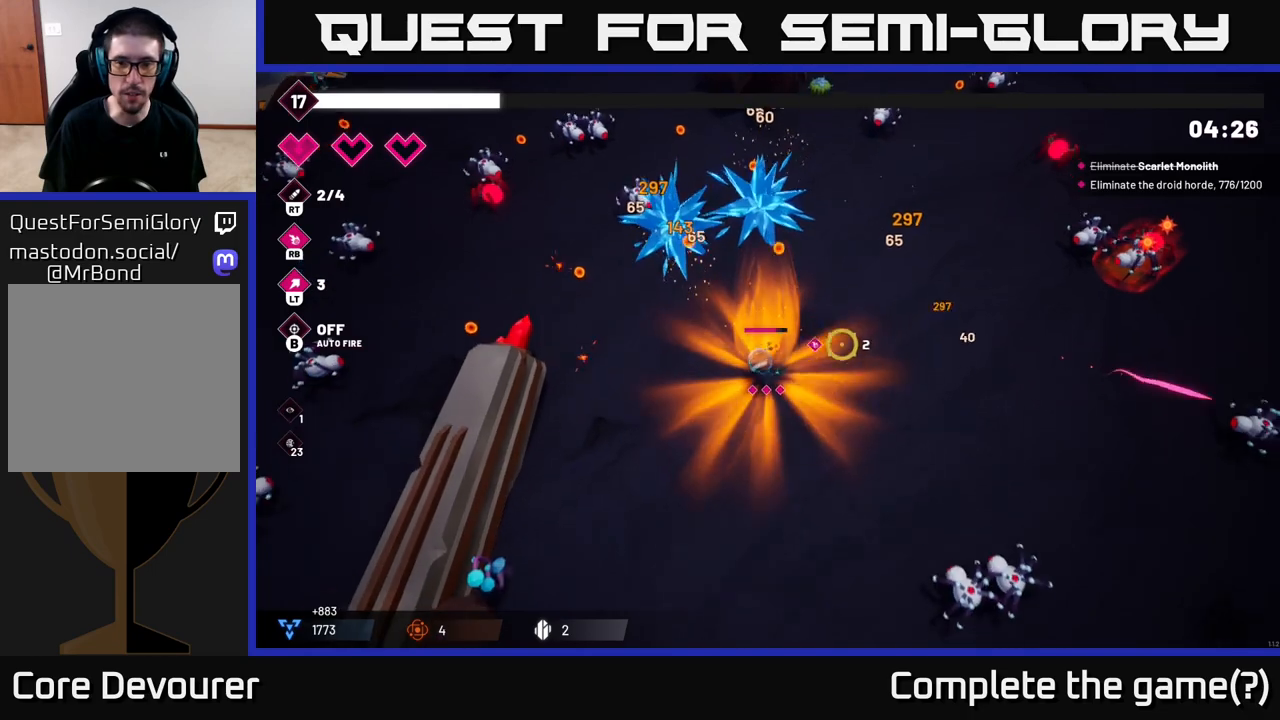
{"buttons": [], "left_stick": "down-left", "right_stick": "down-right"}
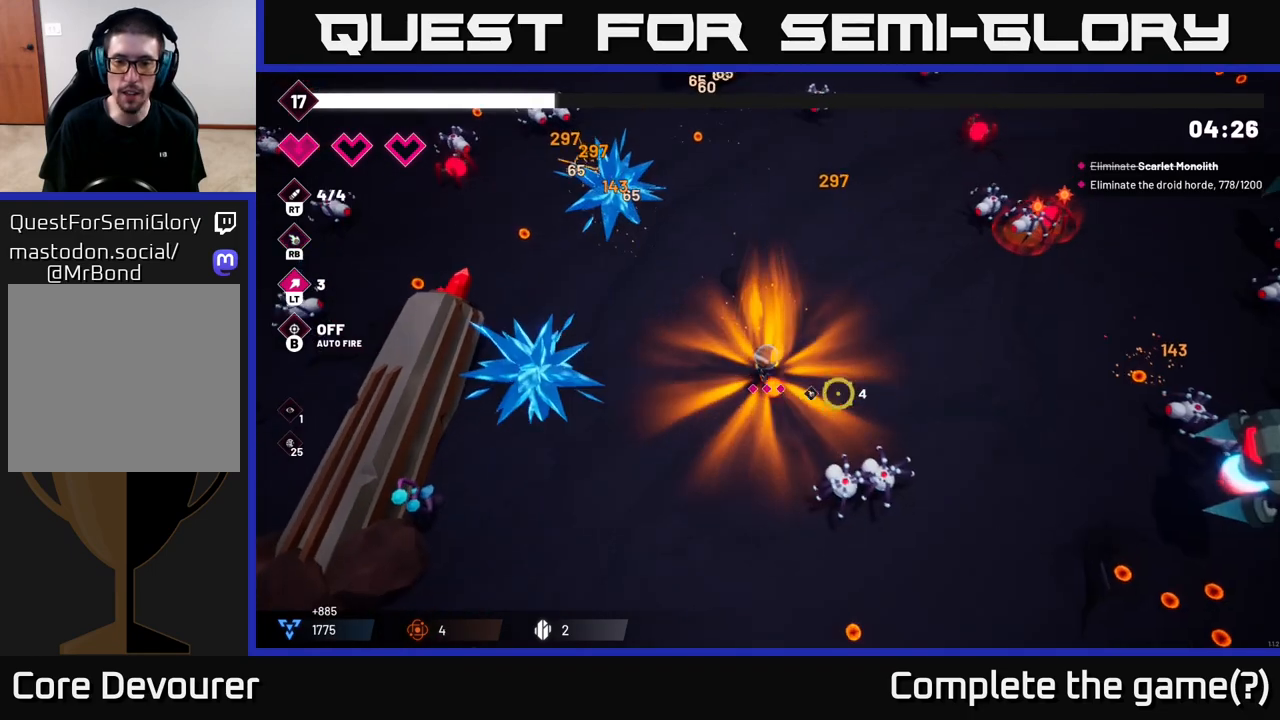
{"buttons": [], "left_stick": "down-right", "right_stick": "right", "events": [[233, "right_stick", "right"], [367, "left_stick", "down"], [467, "left_stick", "down-right"]]}
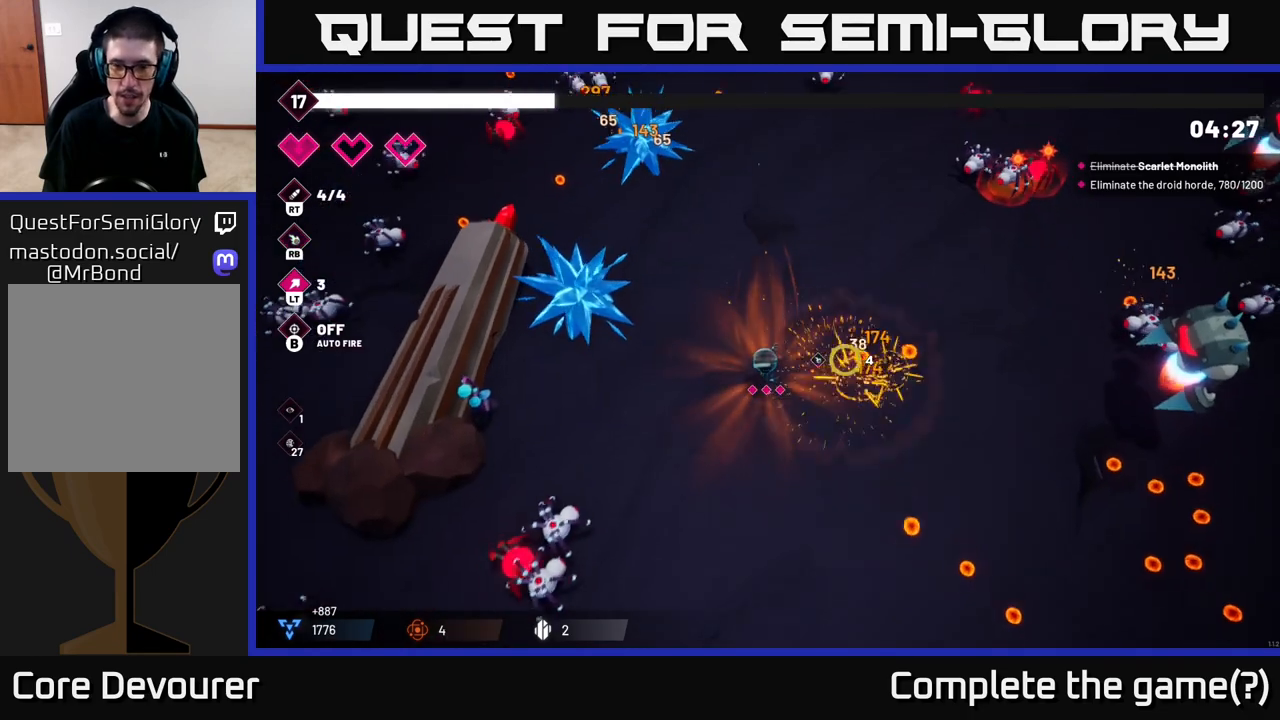
{"buttons": [], "left_stick": "down-right", "right_stick": "right", "events": []}
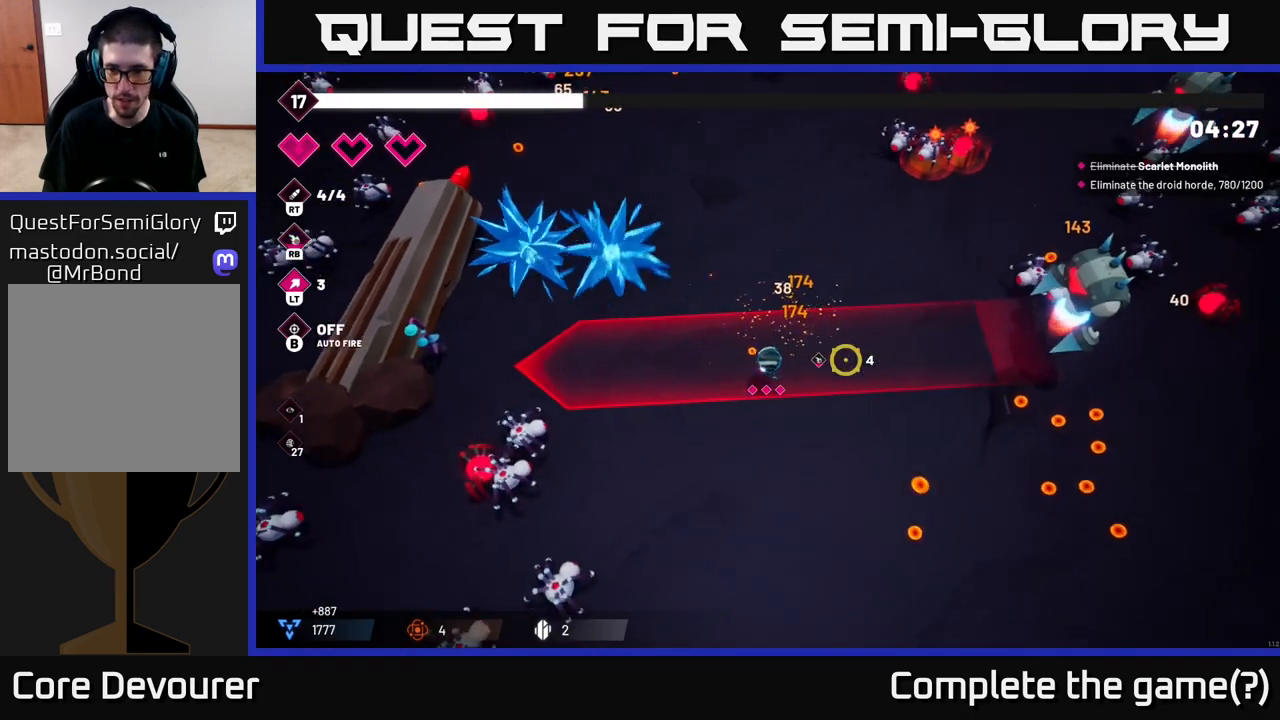
{"buttons": ["R2"], "left_stick": "down-right", "right_stick": "right", "events": [[433, "R2", "down"]]}
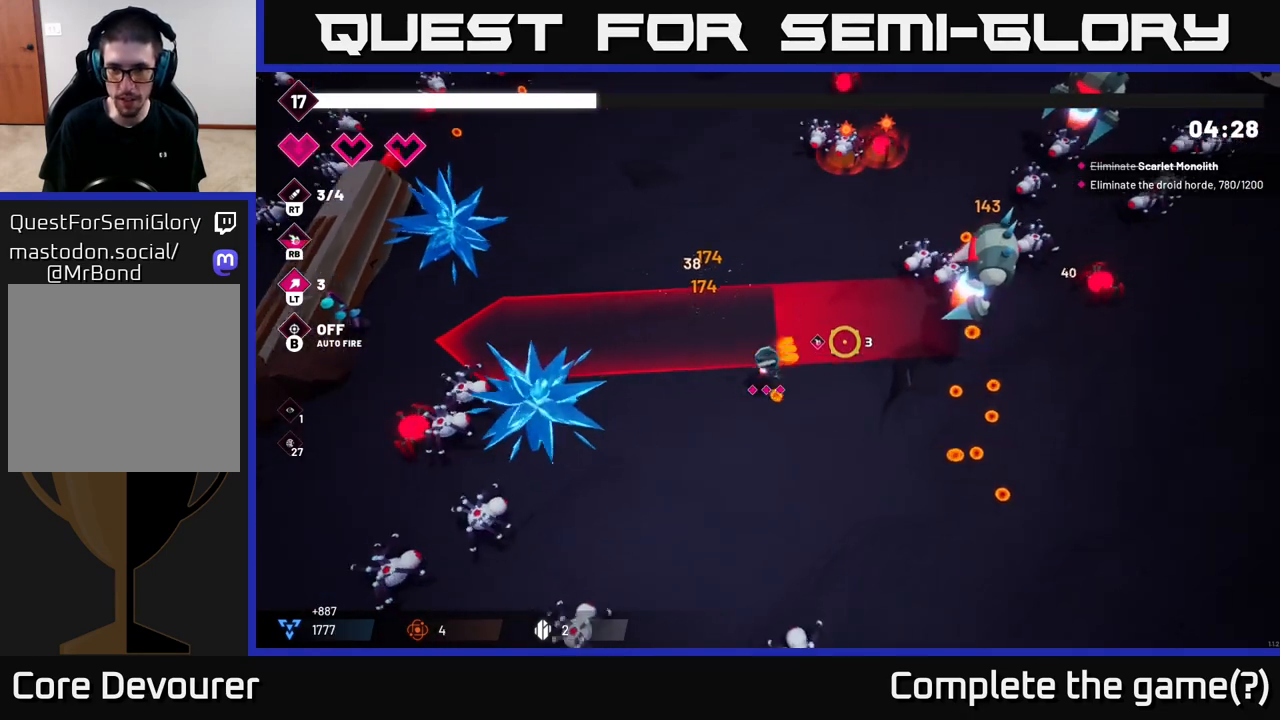
{"buttons": [], "left_stick": "right", "right_stick": "up-right", "events": [[67, "R2", "up"], [117, "right_stick", "up-right"], [467, "left_stick", "right"]]}
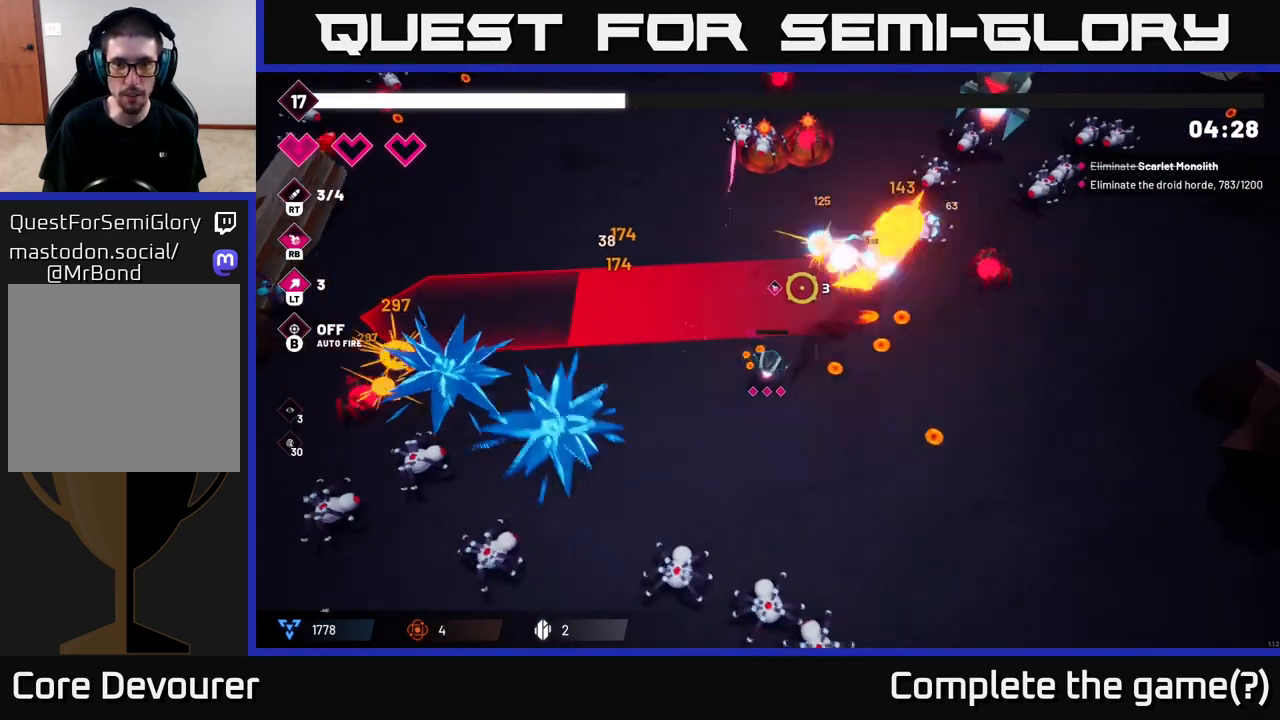
{"buttons": [], "left_stick": "right", "right_stick": "up", "events": [[183, "right_stick", "up"], [350, "R2", "down"], [483, "R2", "up"]]}
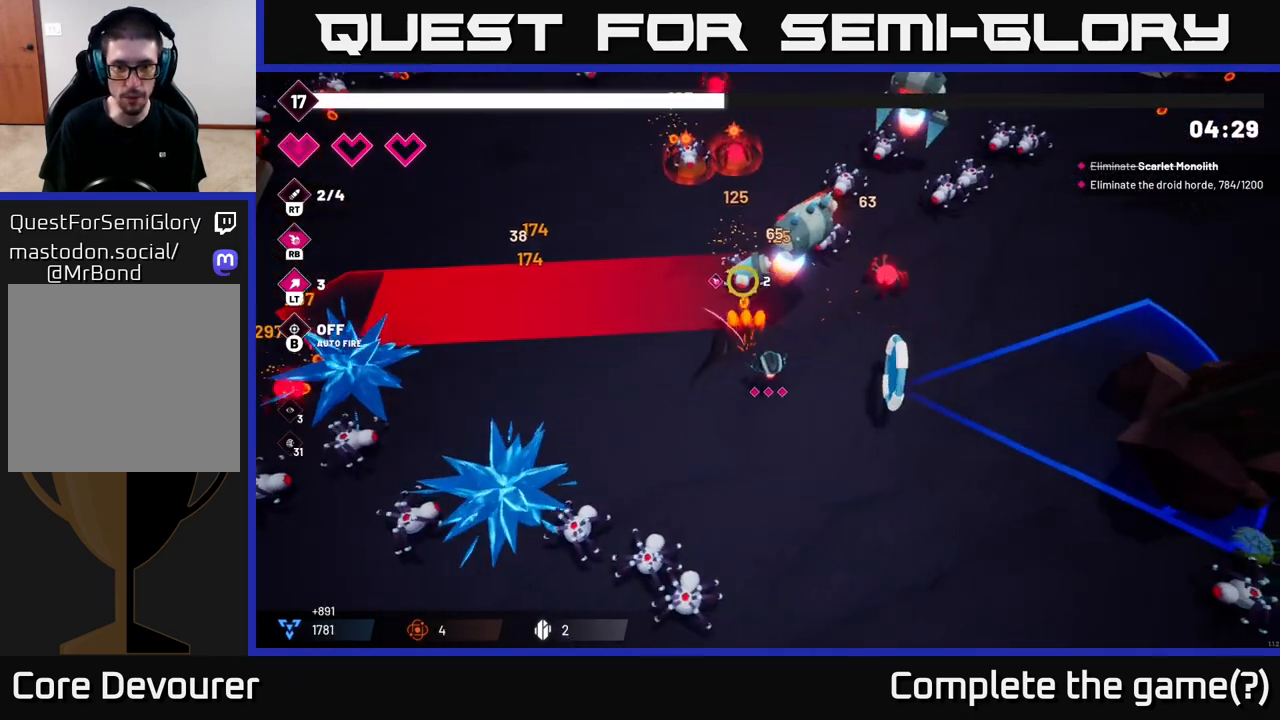
{"buttons": ["R2"], "left_stick": "right", "right_stick": "up", "events": [[467, "R2", "down"]]}
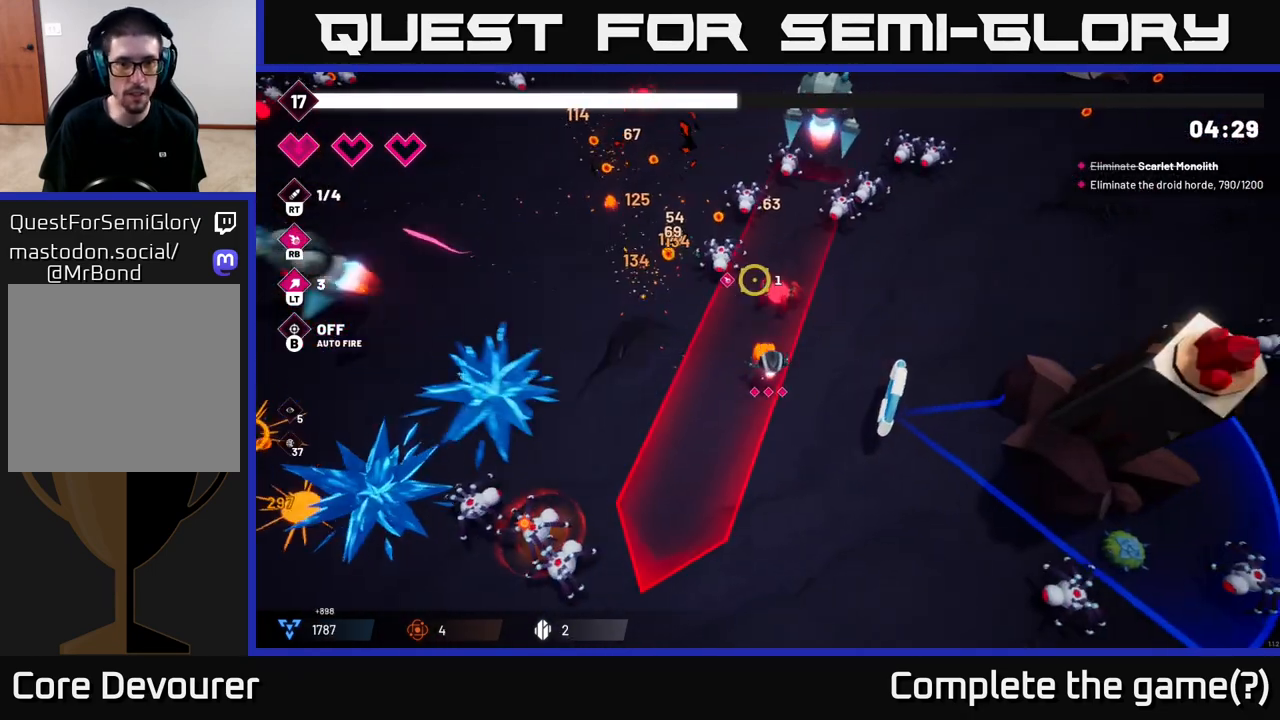
{"buttons": [], "left_stick": "up-right", "right_stick": "up", "events": [[117, "R2", "up"], [400, "left_stick", "up-right"]]}
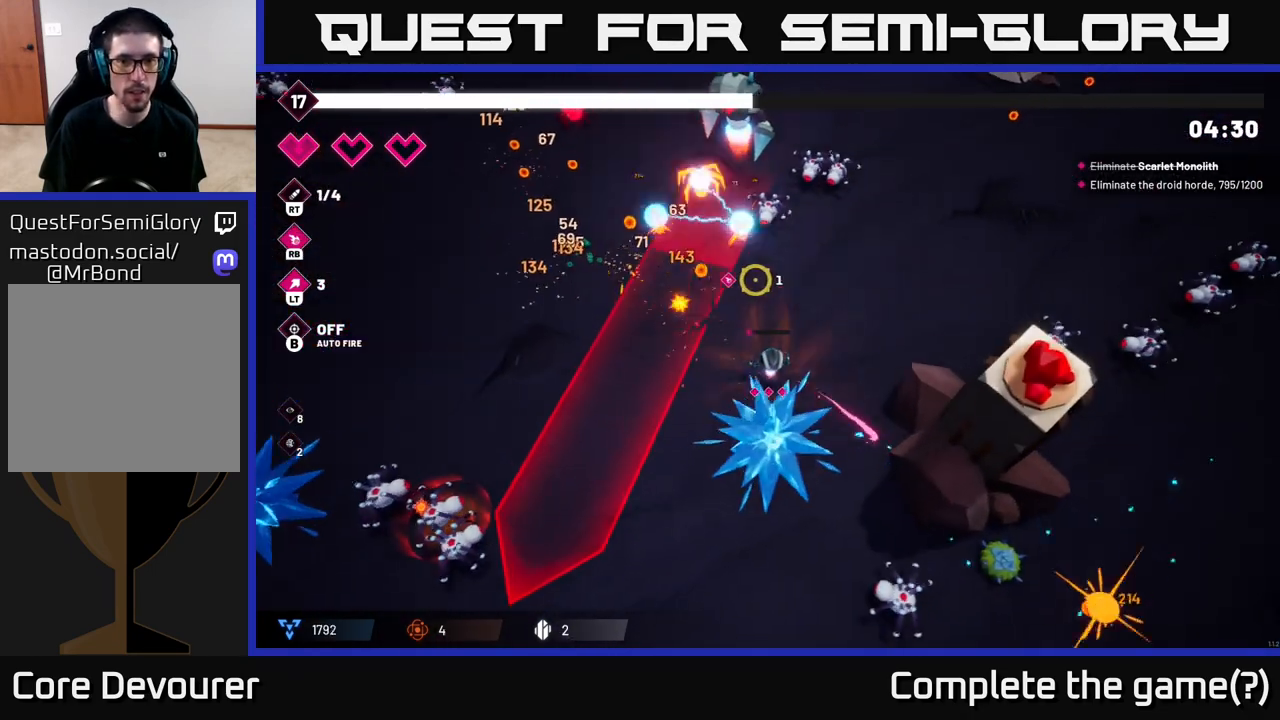
{"buttons": [], "left_stick": "up-right", "right_stick": "up-left", "events": [[117, "right_stick", "up-left"], [133, "R2", "down"], [267, "R2", "up"]]}
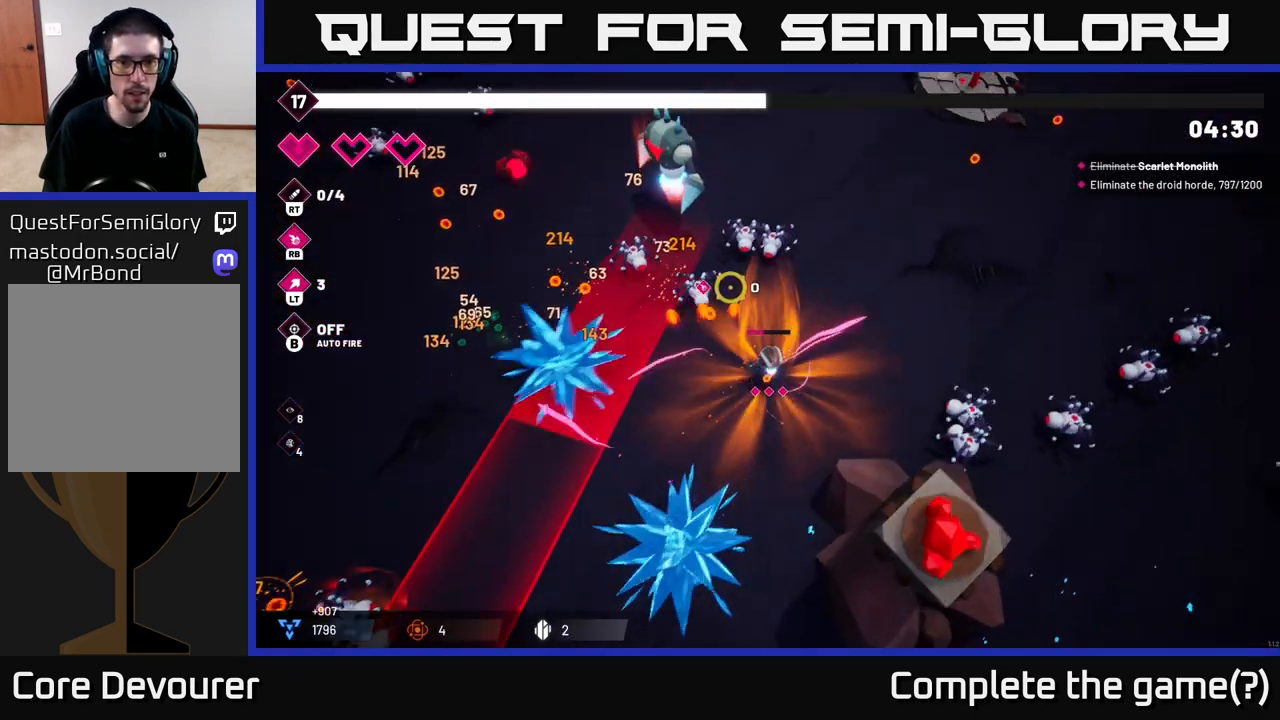
{"buttons": [], "left_stick": "up", "right_stick": "up-left", "events": [[150, "R2", "down"], [300, "R2", "up"], [350, "left_stick", "up"]]}
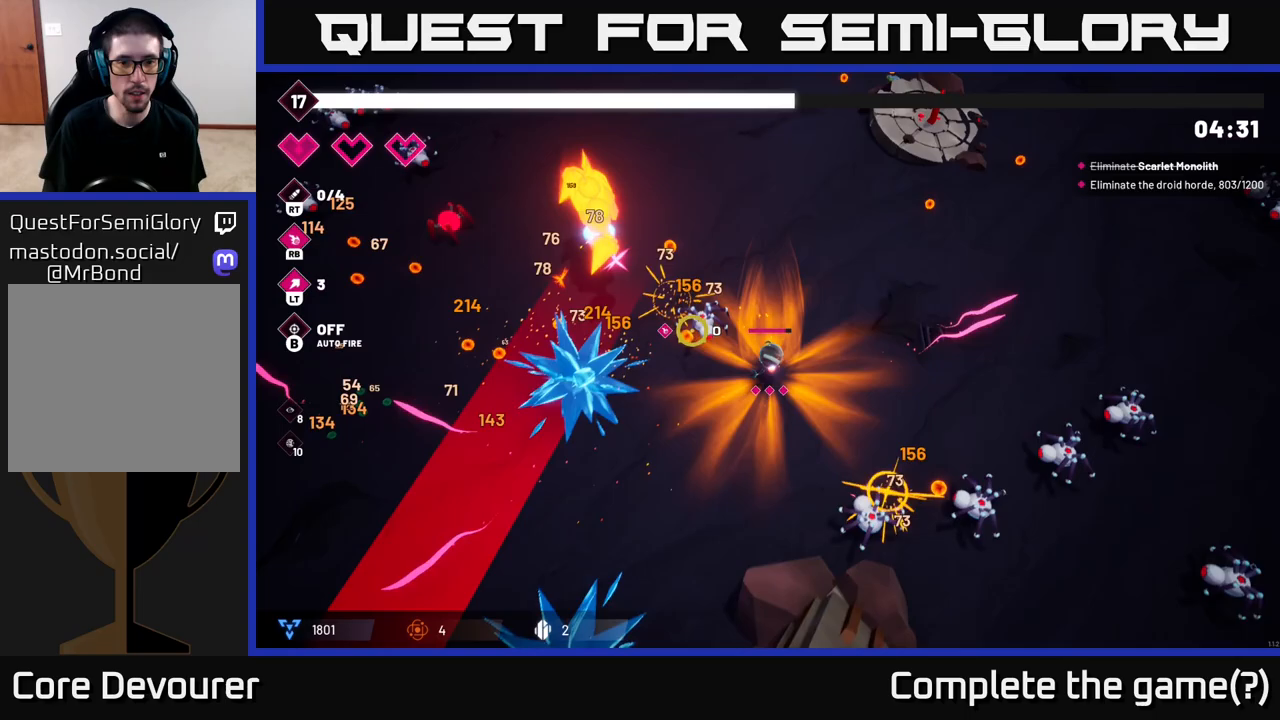
{"buttons": [], "left_stick": "left", "right_stick": "left", "events": [[33, "right_stick", "left"], [150, "left_stick", "up-left"], [500, "left_stick", "left"]]}
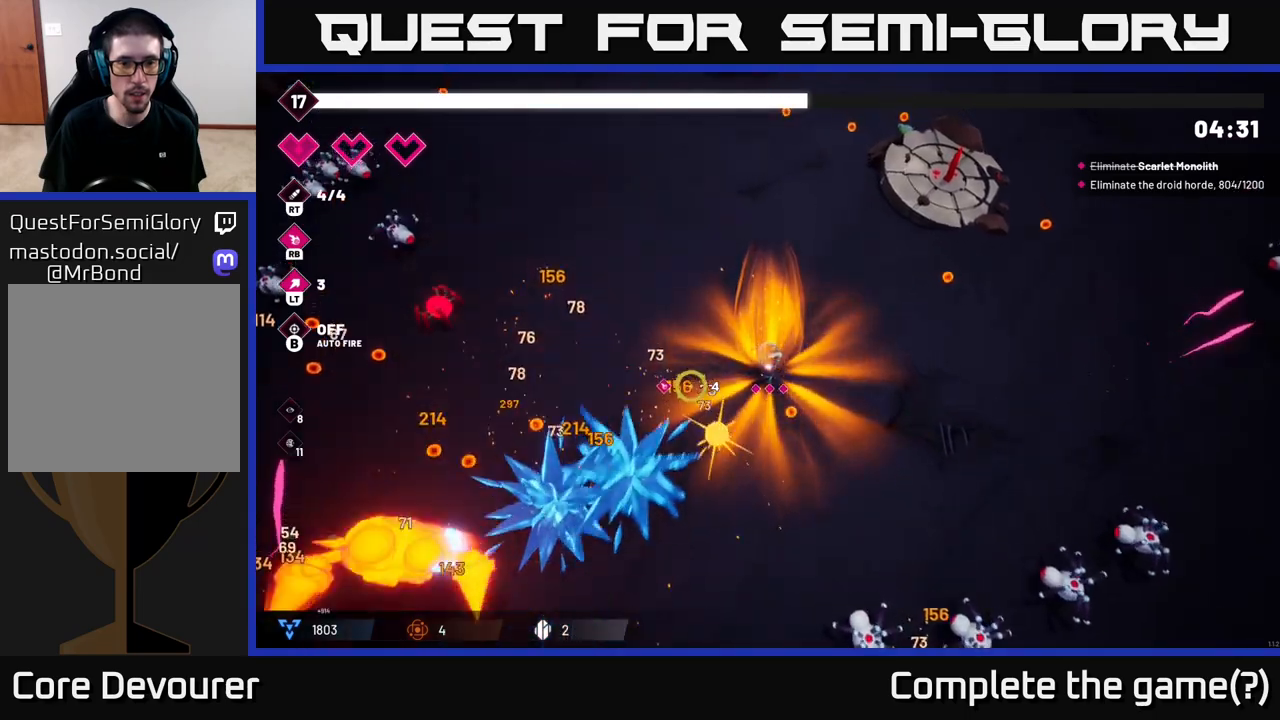
{"buttons": [], "left_stick": "left", "right_stick": "left", "events": [[67, "R2", "down"], [233, "R2", "up"]]}
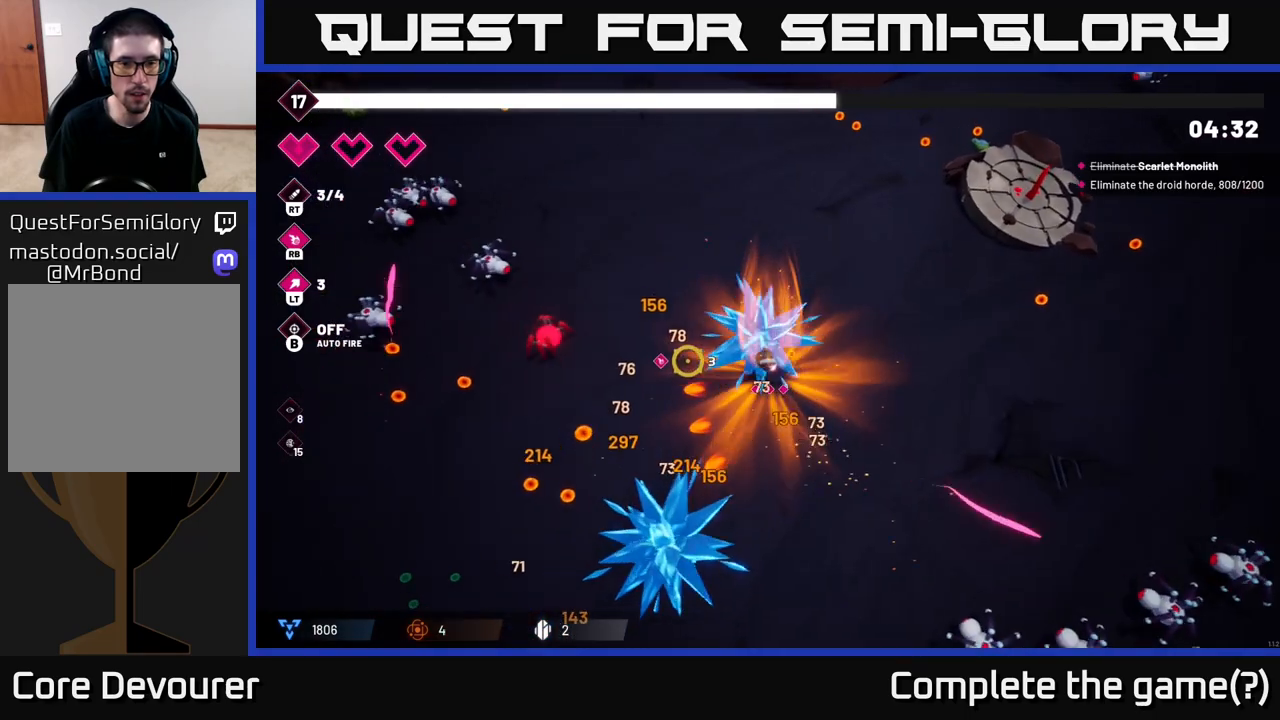
{"buttons": ["R2"], "left_stick": "down-left", "right_stick": "up-left", "events": [[133, "R2", "down"], [283, "left_stick", "center"], [350, "left_stick", "down-left"], [500, "right_stick", "up-left"]]}
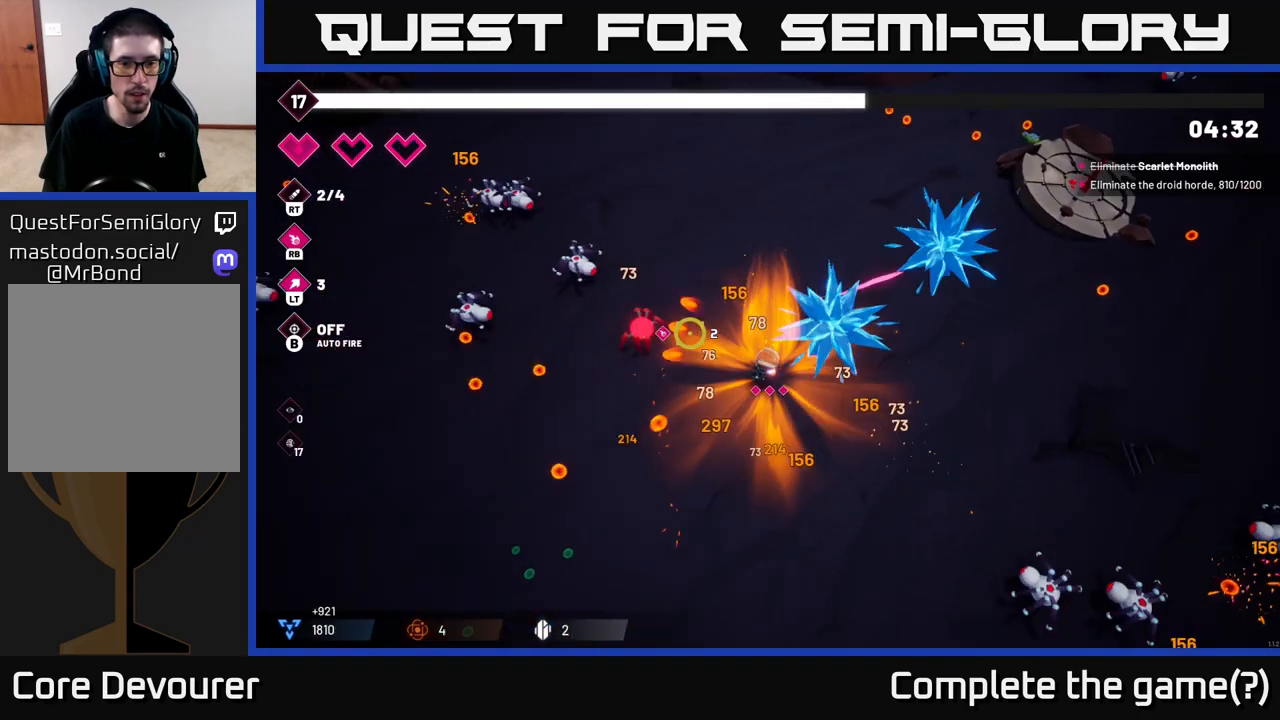
{"buttons": [], "left_stick": "down-left", "right_stick": "down-left", "events": [[350, "R2", "up"], [483, "right_stick", "down-left"]]}
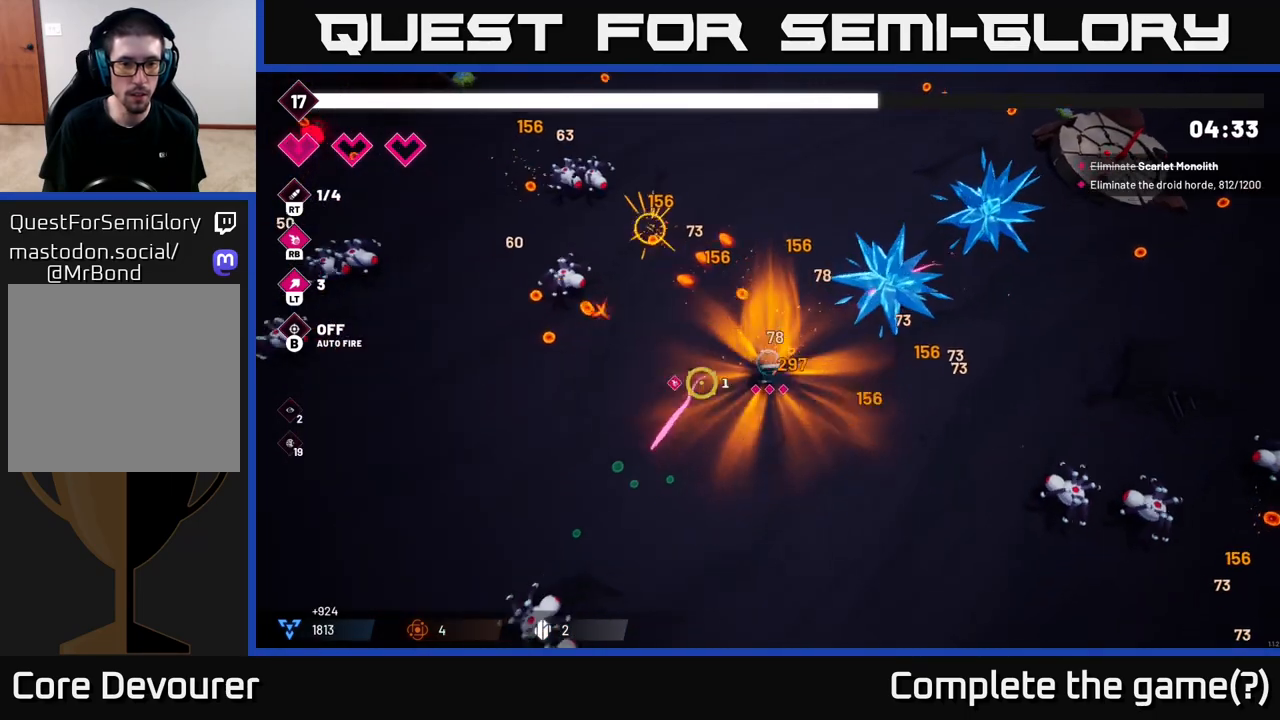
{"buttons": [], "left_stick": "down-left", "right_stick": "down", "events": [[33, "right_stick", "down"], [250, "left_stick", "down"], [433, "left_stick", "down-left"]]}
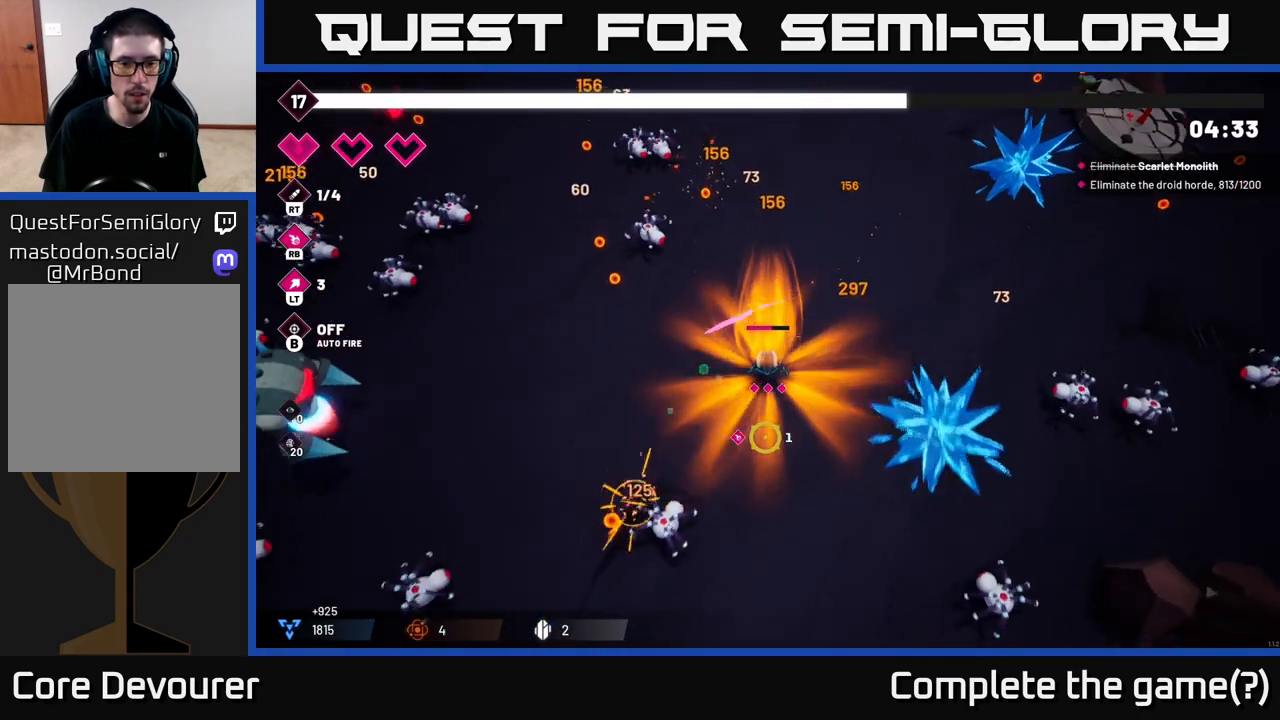
{"buttons": [], "left_stick": "left", "right_stick": "left", "events": [[50, "left_stick", "left"], [283, "right_stick", "down-left"], [450, "right_stick", "left"]]}
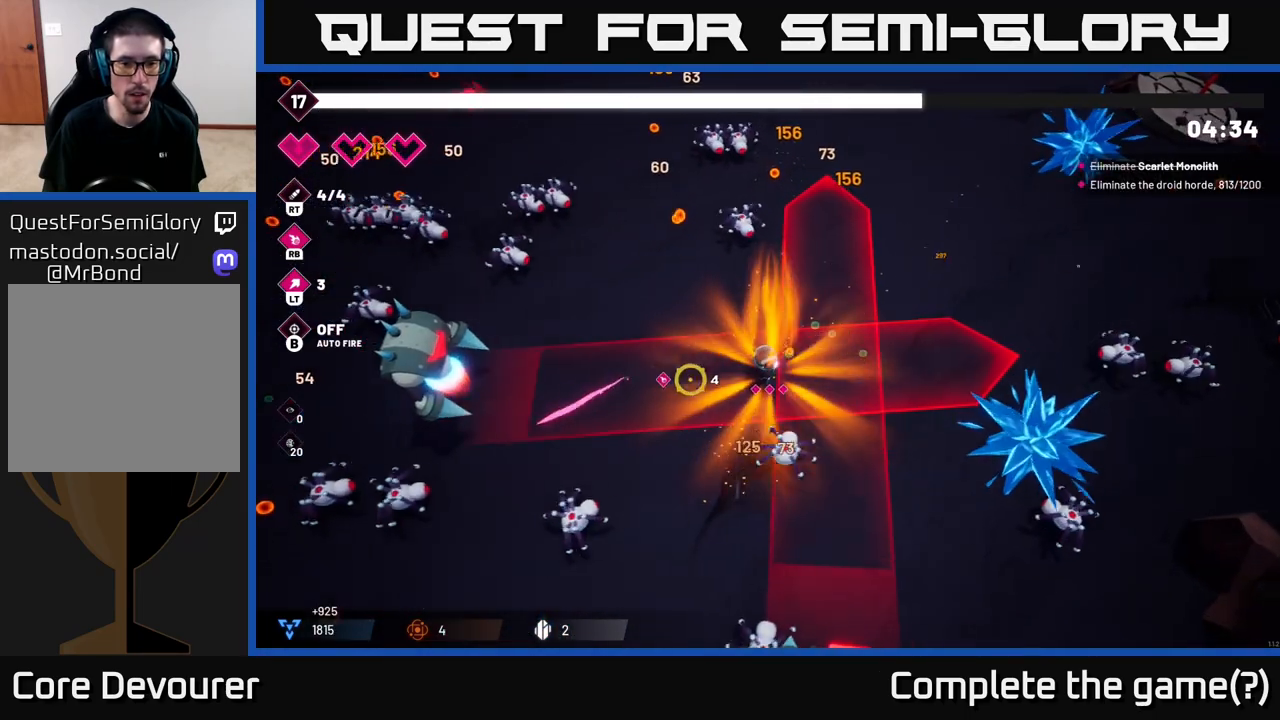
{"buttons": [], "left_stick": "down-left", "right_stick": "down", "events": [[17, "left_stick", "down-left"], [500, "right_stick", "down"]]}
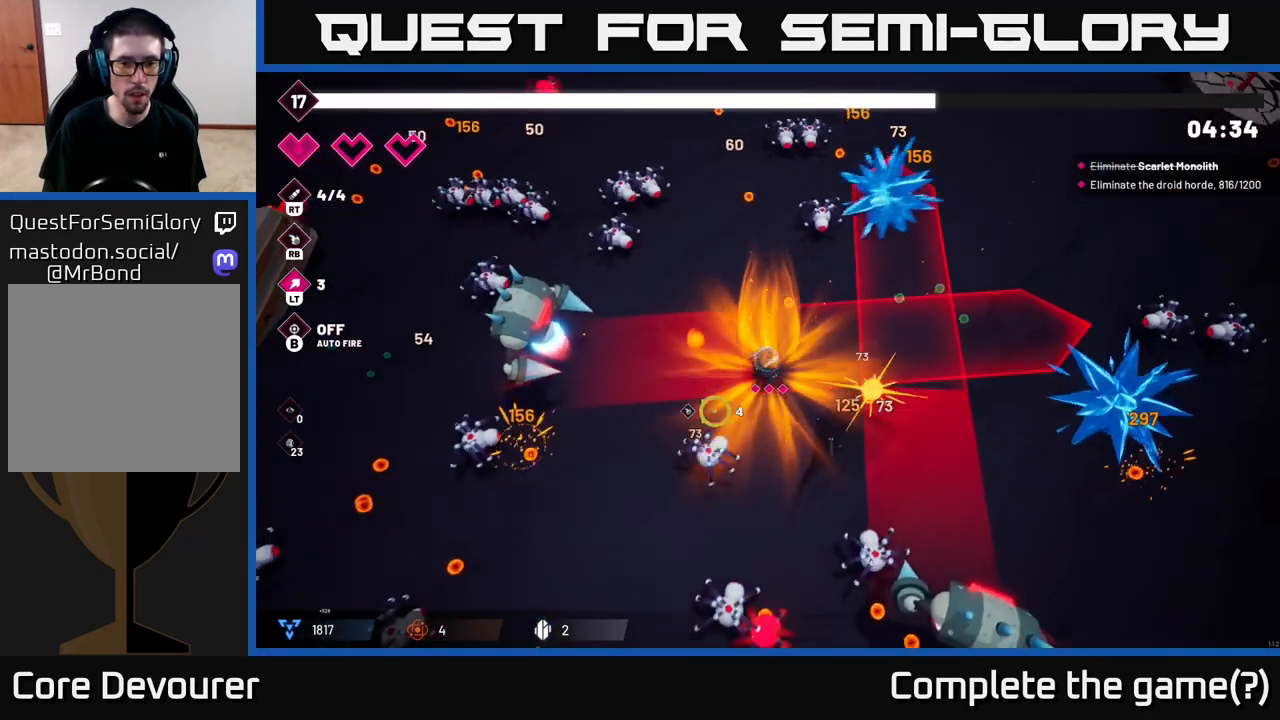
{"buttons": [], "left_stick": "left", "right_stick": "down", "events": [[17, "left_stick", "down"], [50, "R2", "down"], [183, "R2", "up"], [250, "L2", "down"], [283, "left_stick", "down-left"], [367, "L2", "up"], [500, "left_stick", "left"]]}
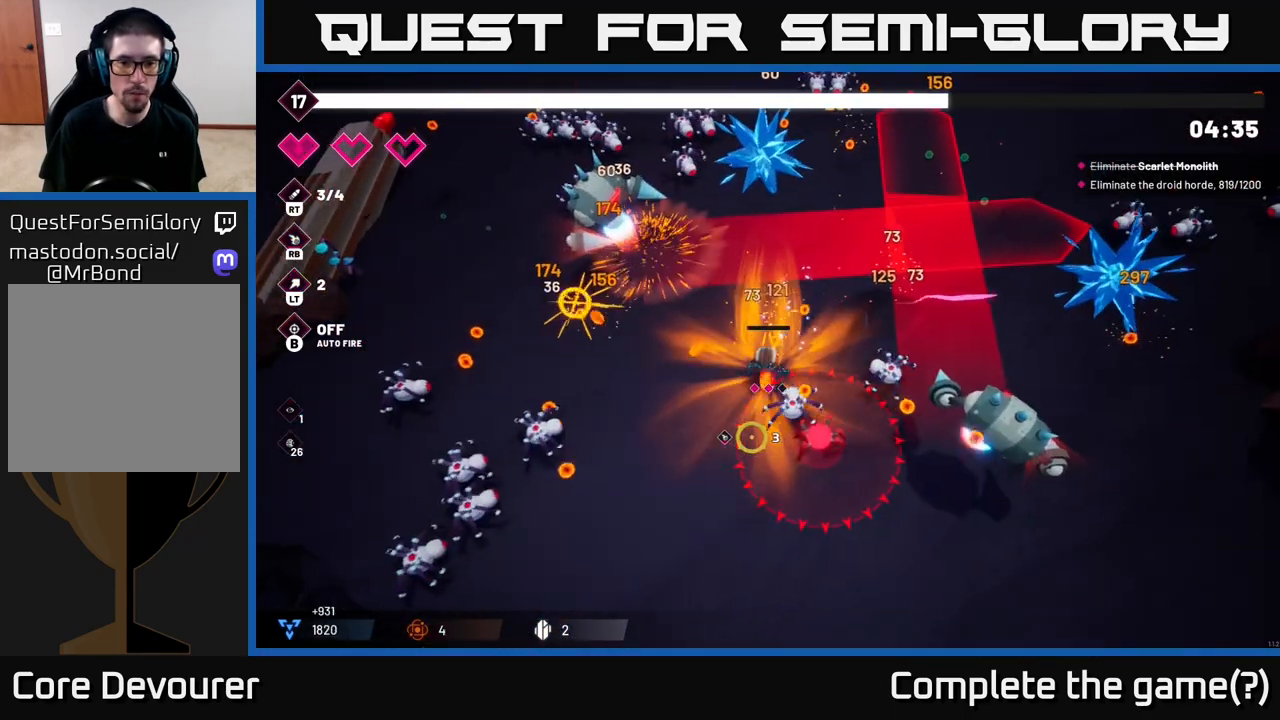
{"buttons": [], "left_stick": "up-left", "right_stick": "down-right", "events": [[283, "right_stick", "right"], [367, "left_stick", "down-left"], [450, "right_stick", "down-right"], [500, "left_stick", "up-left"]]}
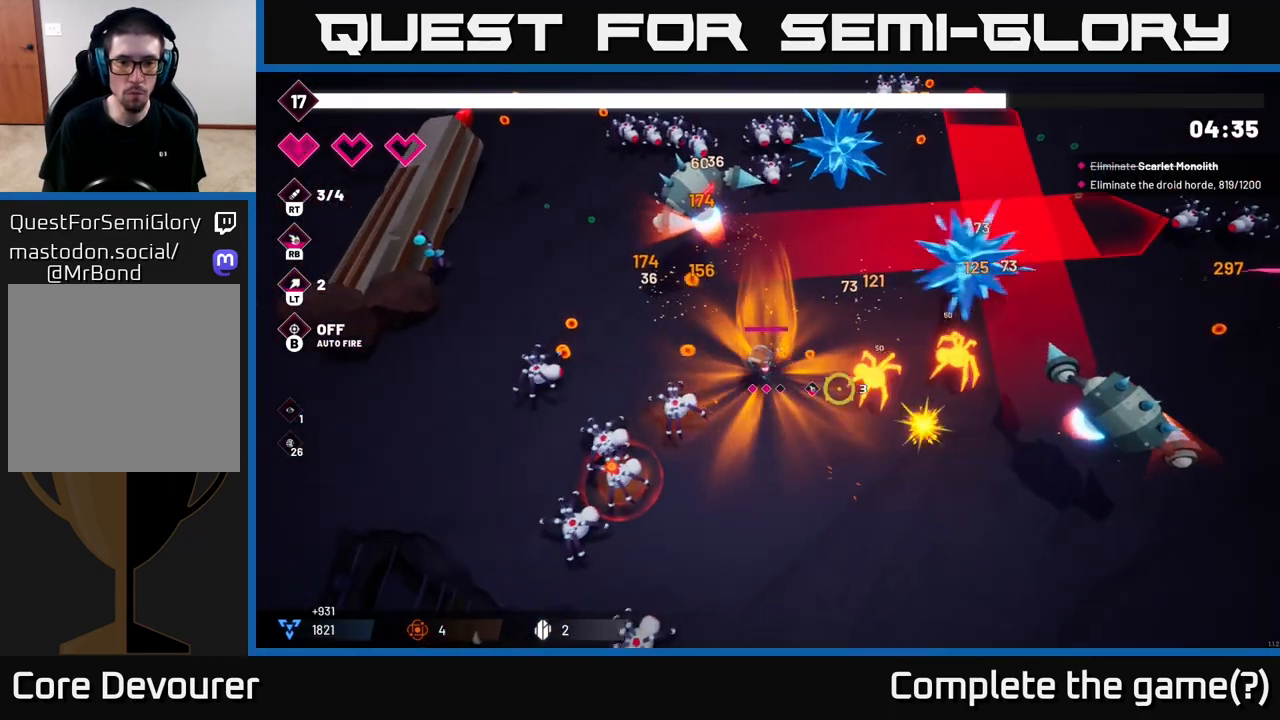
{"buttons": ["R2"], "left_stick": "up-left", "right_stick": "down-left", "events": [[17, "R2", "down"], [17, "left_stick", "up"], [133, "R2", "up"], [133, "left_stick", "up-right"], [217, "right_stick", "down"], [283, "left_stick", "right"], [333, "right_stick", "down-left"], [417, "R2", "down"], [417, "left_stick", "down"], [500, "left_stick", "up-left"]]}
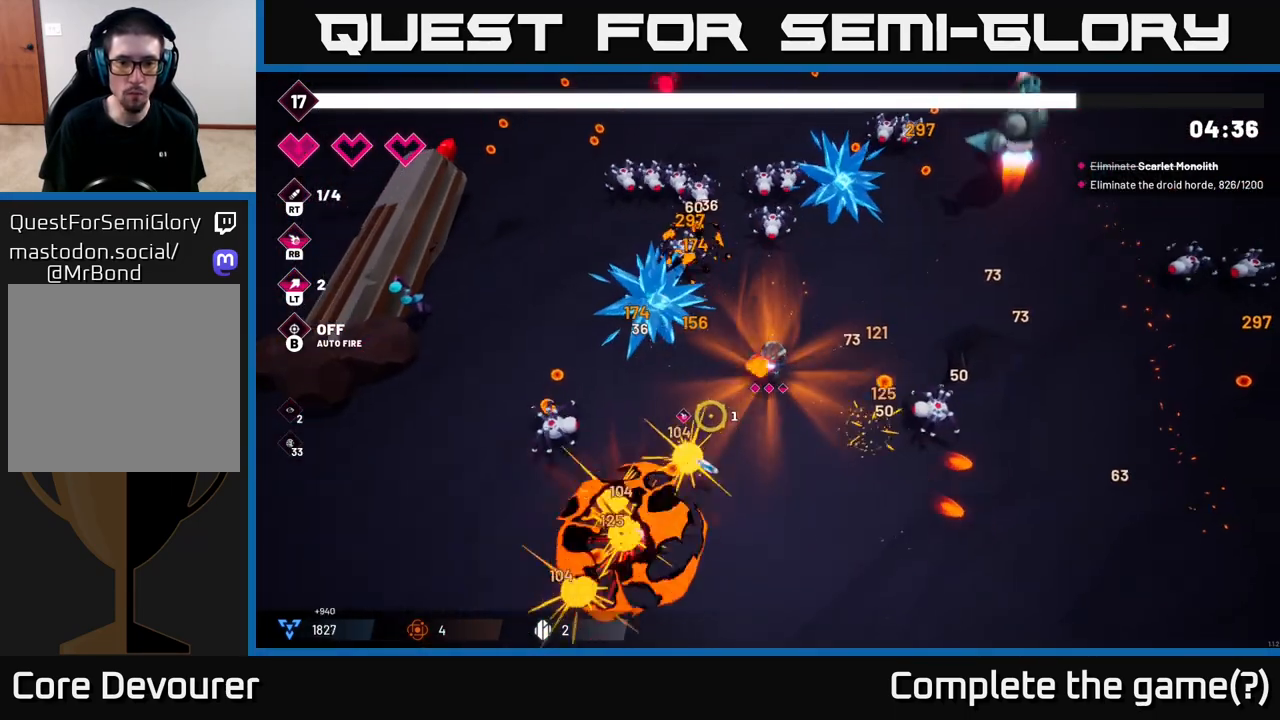
{"buttons": [], "left_stick": "down", "right_stick": "down-left", "events": [[100, "left_stick", "center"], [117, "R2", "up"], [167, "left_stick", "down-left"], [417, "left_stick", "down"]]}
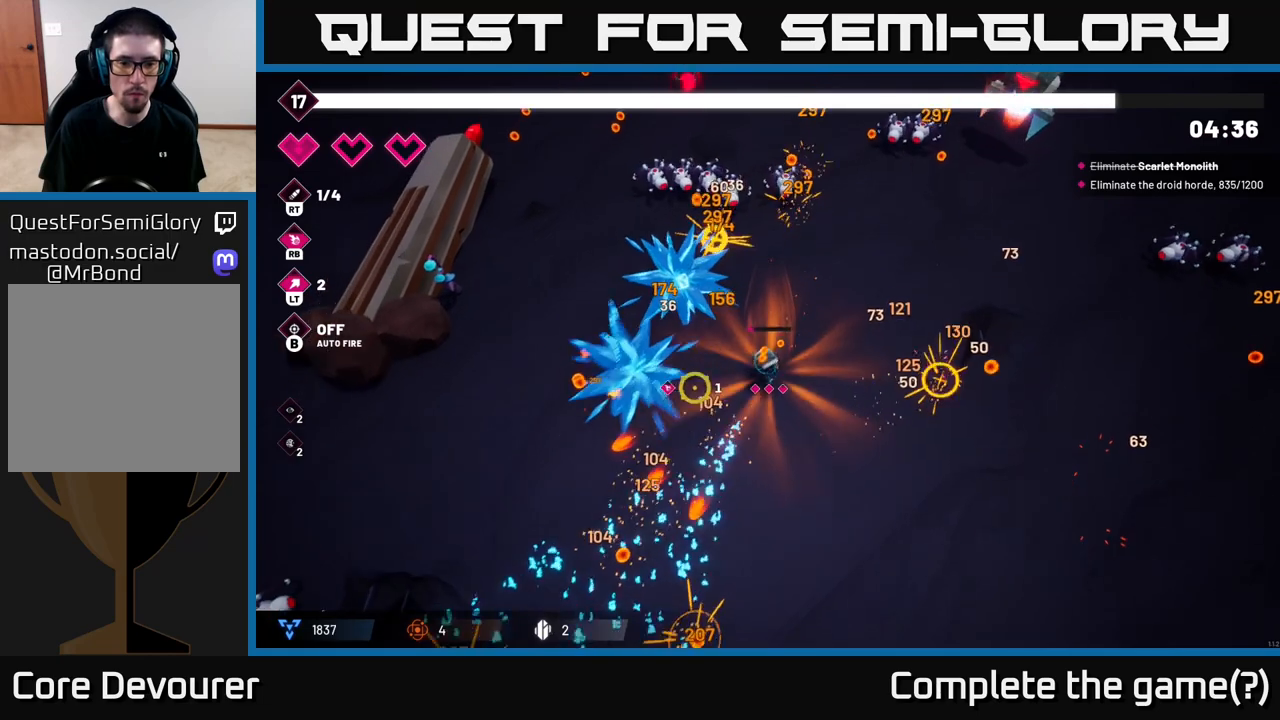
{"buttons": [], "left_stick": "down-left", "right_stick": "up", "events": [[83, "right_stick", "up-left"], [150, "R2", "down"], [317, "R2", "up"], [333, "right_stick", "up"], [400, "left_stick", "down-left"]]}